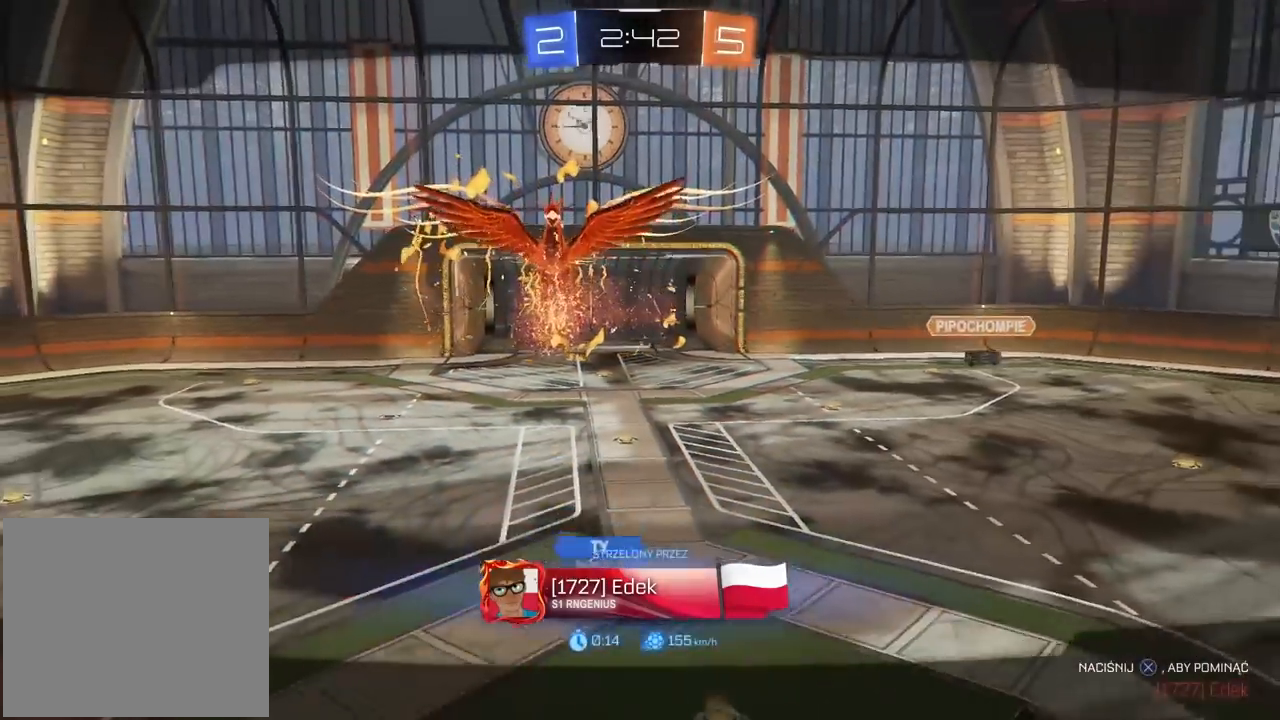
Gameplay with a controller (PlayStation layout); each line is a JSON object with the inputs held at the frame after it. "events" lists button and stick changes between this image and that frame as [ms after this image, input, new state], when the widget could be followed in between.
{"buttons": ["CROSS", "R2"], "left_stick": "center", "right_stick": "center", "events": [[117, "R2", "down"], [117, "left_stick", "left"], [333, "left_stick", "center"], [500, "CROSS", "down"]]}
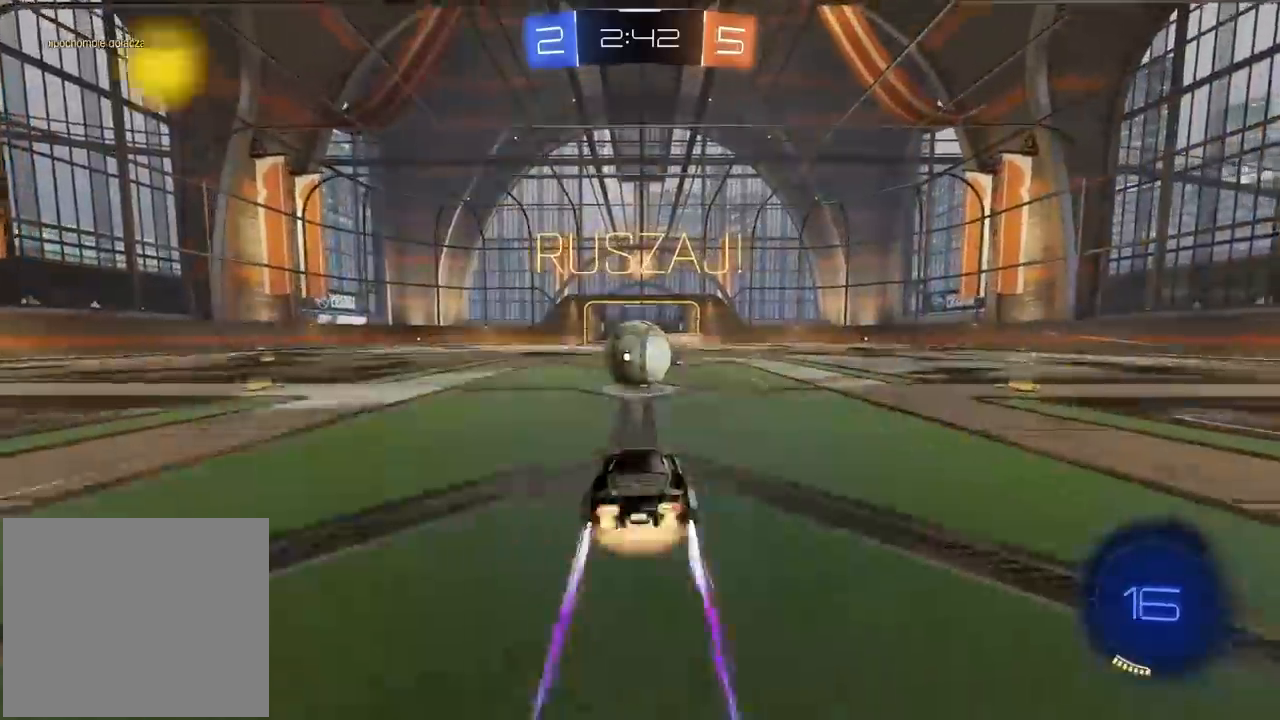
{"buttons": ["R2"], "left_stick": "up-left", "right_stick": "center", "events": [[17, "left_stick", "left"], [83, "left_stick", "up-left"], [100, "CROSS", "up"], [183, "L2", "down"], [267, "CROSS", "down"], [283, "L3", "down"], [383, "L2", "up"], [417, "L3", "up"], [433, "CROSS", "up"]]}
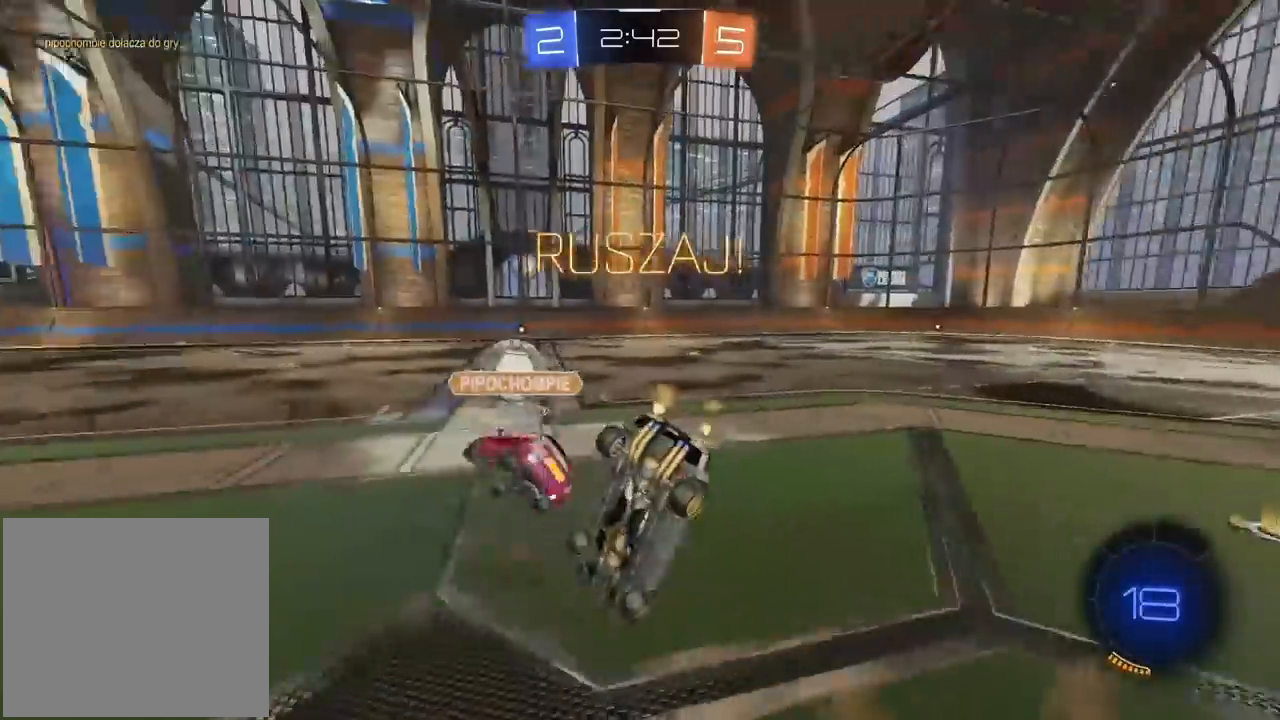
{"buttons": ["R2"], "left_stick": "center", "right_stick": "center", "events": [[67, "left_stick", "left"], [117, "R2", "up"], [350, "left_stick", "center"], [483, "R2", "down"]]}
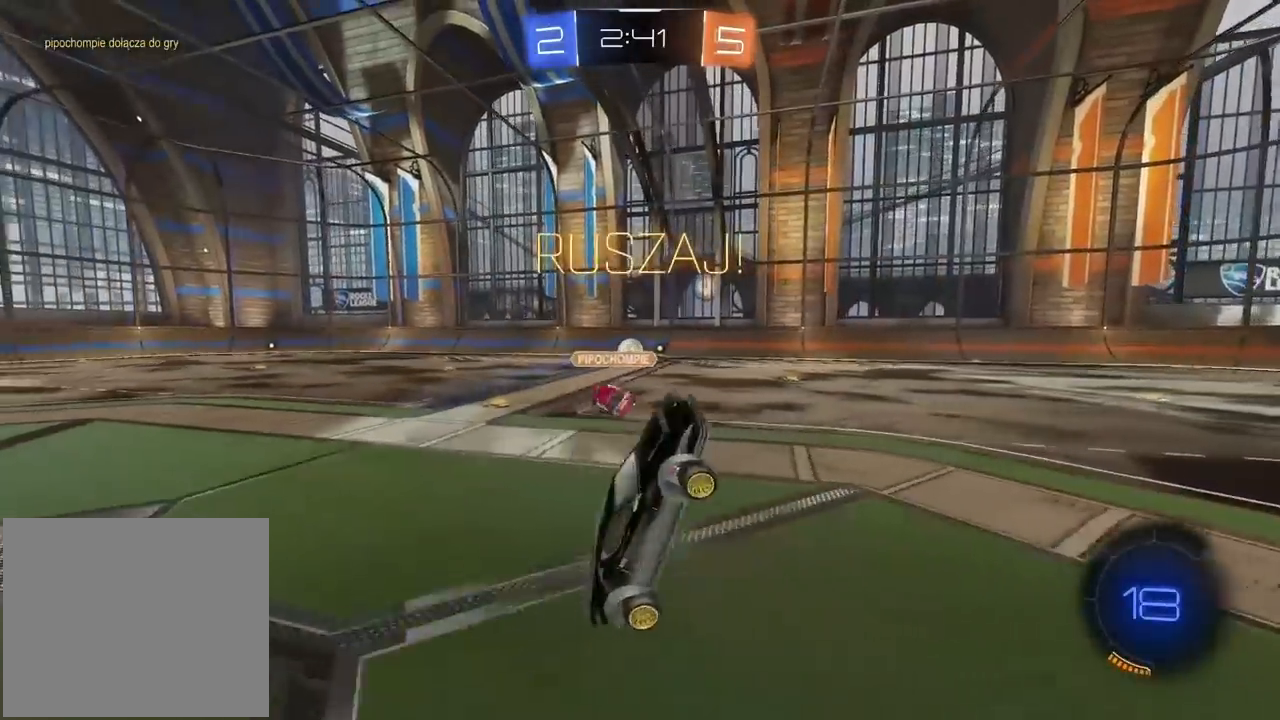
{"buttons": ["R2"], "left_stick": "left", "right_stick": "center", "events": [[150, "left_stick", "left"]]}
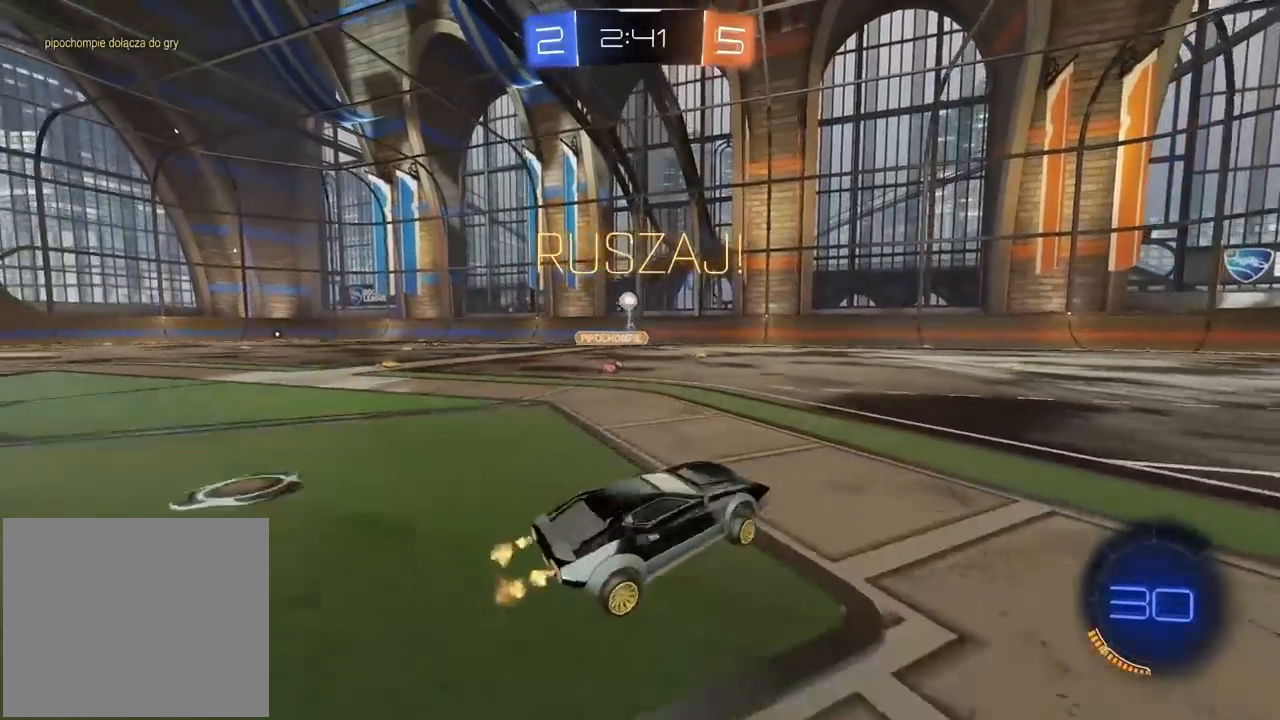
{"buttons": ["R2"], "left_stick": "left", "right_stick": "center", "events": []}
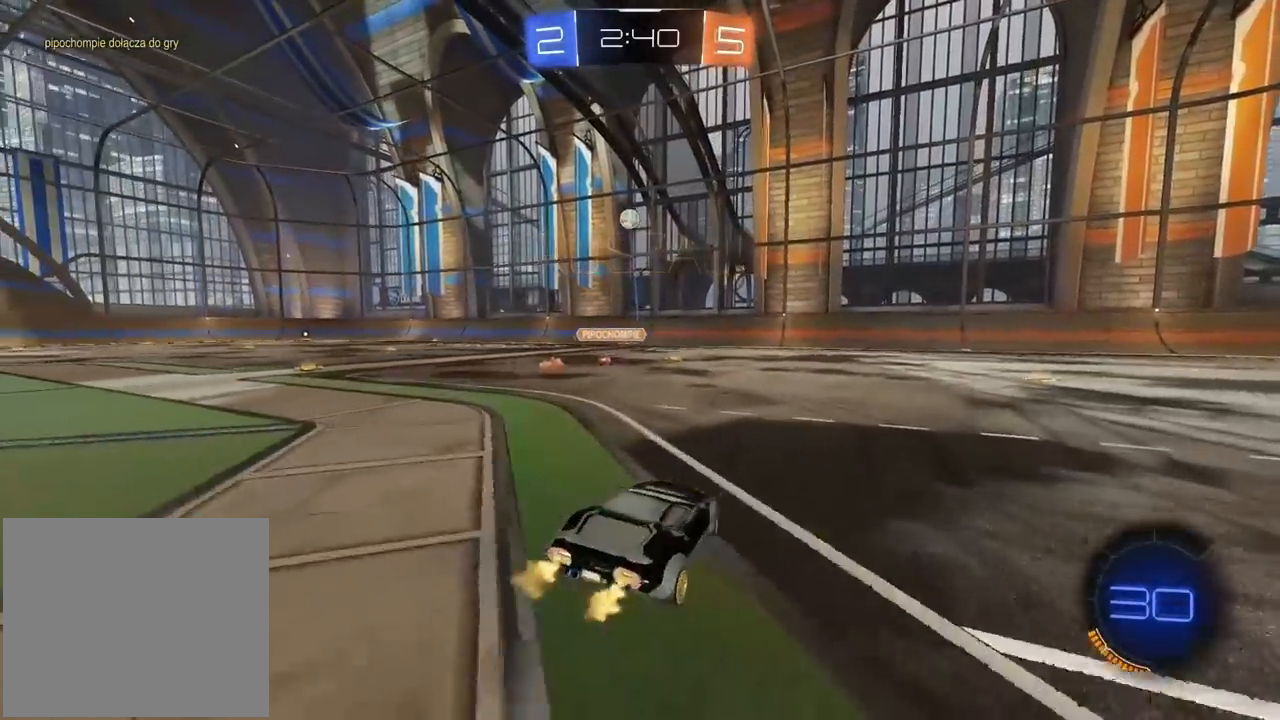
{"buttons": ["R1", "R2"], "left_stick": "center", "right_stick": "center", "events": [[83, "R1", "down"], [183, "left_stick", "center"]]}
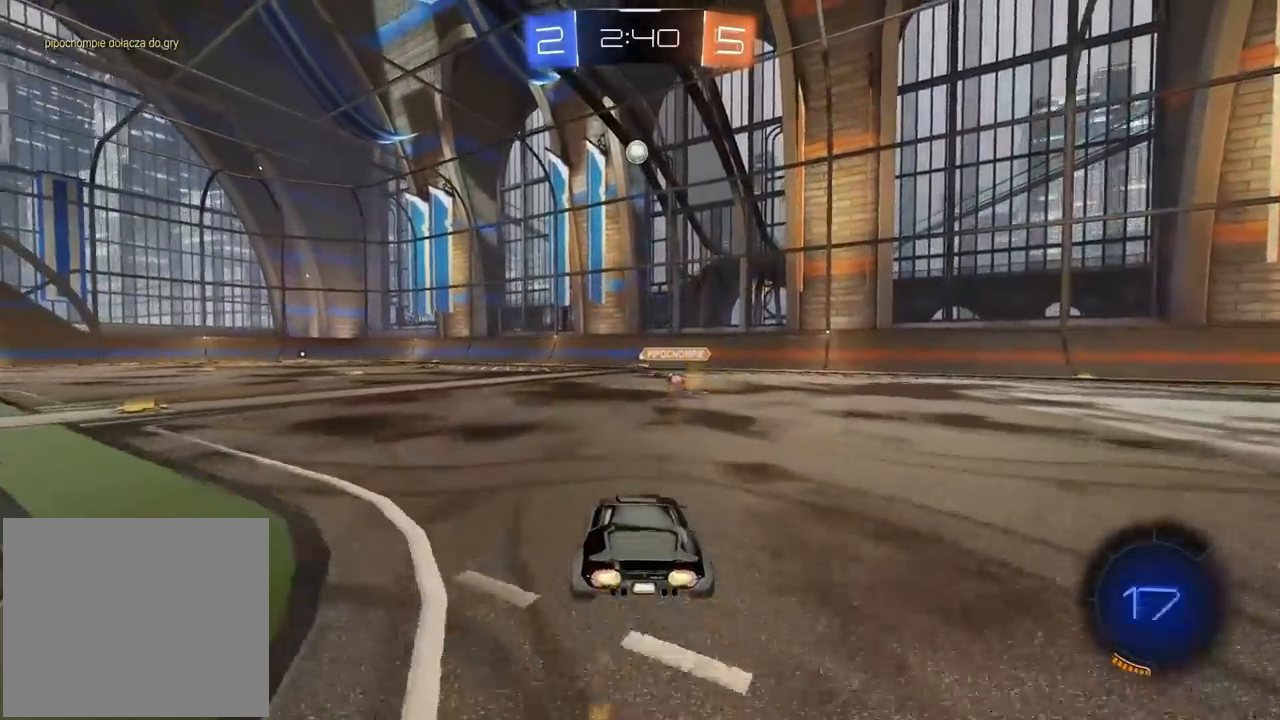
{"buttons": ["R2"], "left_stick": "center", "right_stick": "center", "events": [[167, "R1", "up"]]}
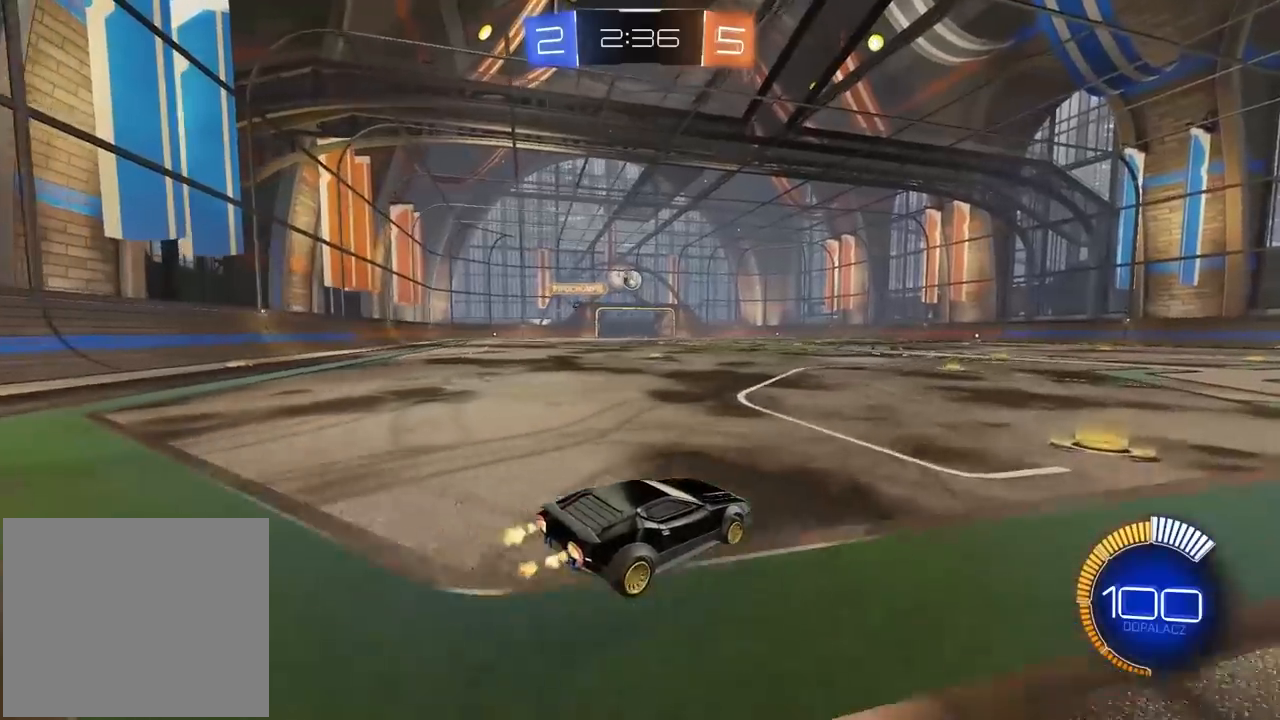
{"buttons": ["R1", "R2"], "left_stick": "left", "right_stick": "center", "events": [[167, "R1", "down"], [300, "left_stick", "left"]]}
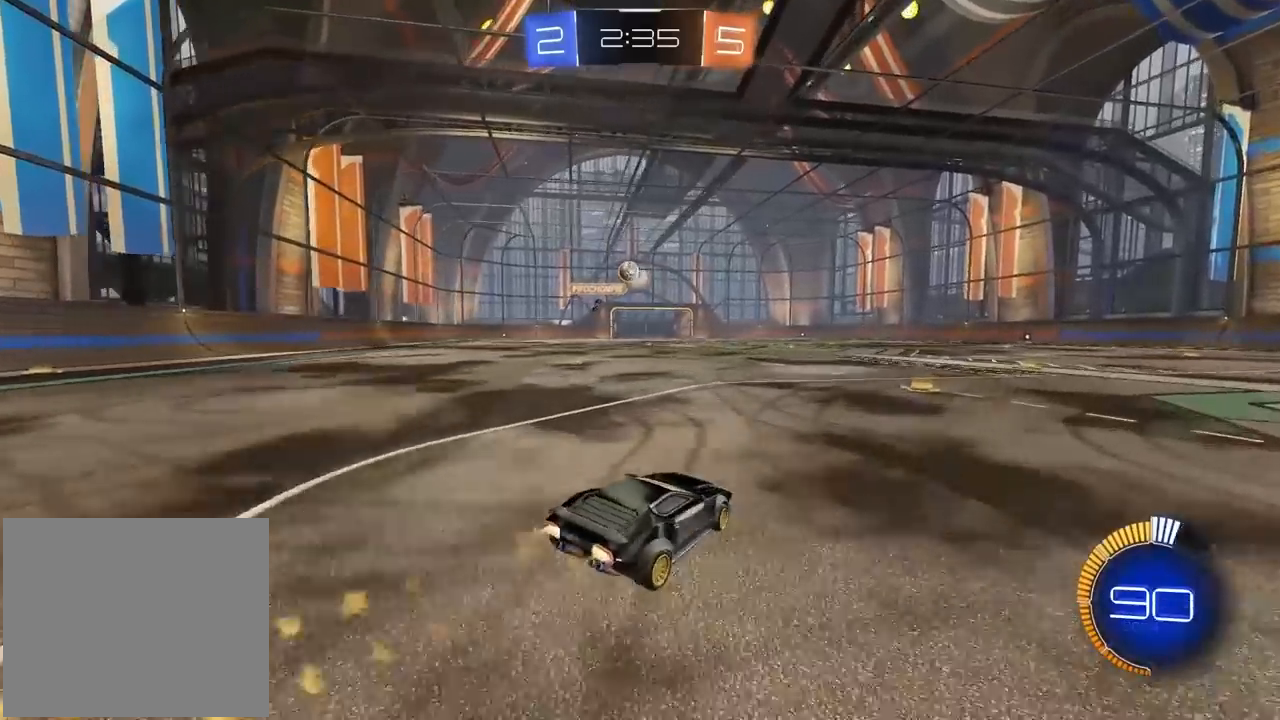
{"buttons": ["R2"], "left_stick": "left", "right_stick": "center", "events": [[83, "left_stick", "center"], [200, "R1", "up"], [317, "left_stick", "left"]]}
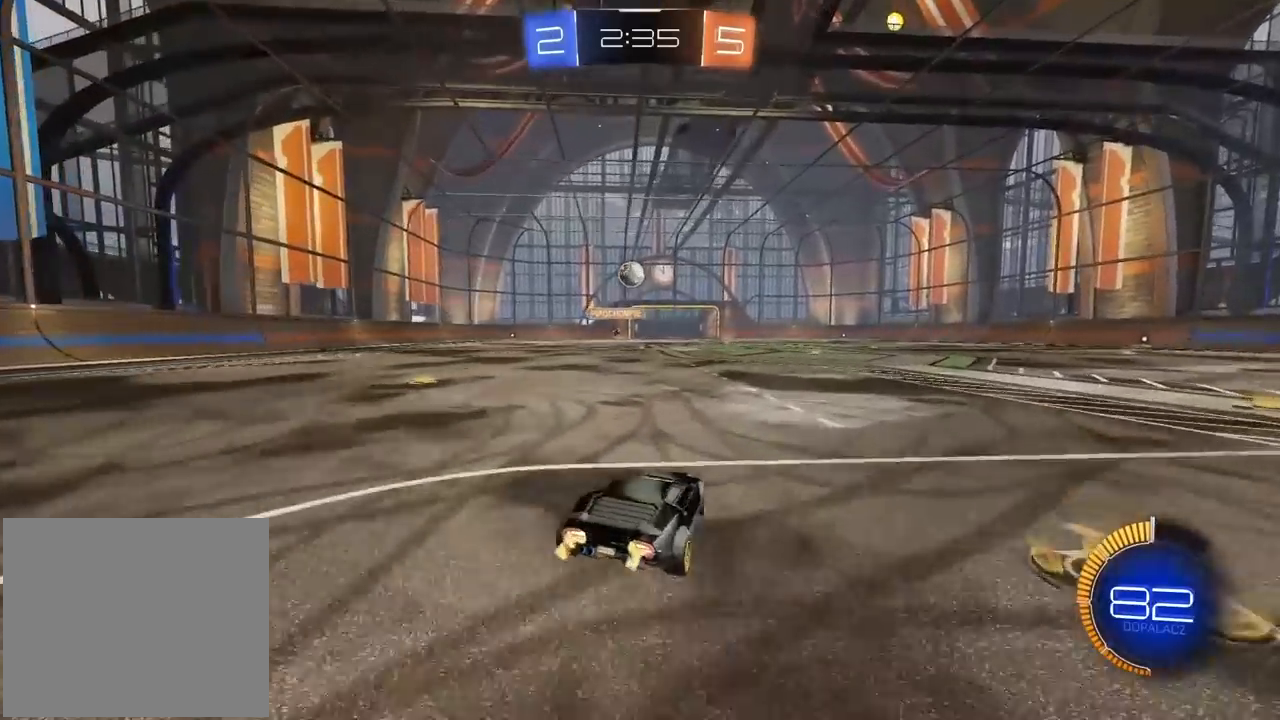
{"buttons": ["L1", "R2"], "left_stick": "right", "right_stick": "center", "events": [[250, "left_stick", "center"], [300, "left_stick", "right"], [350, "L1", "down"]]}
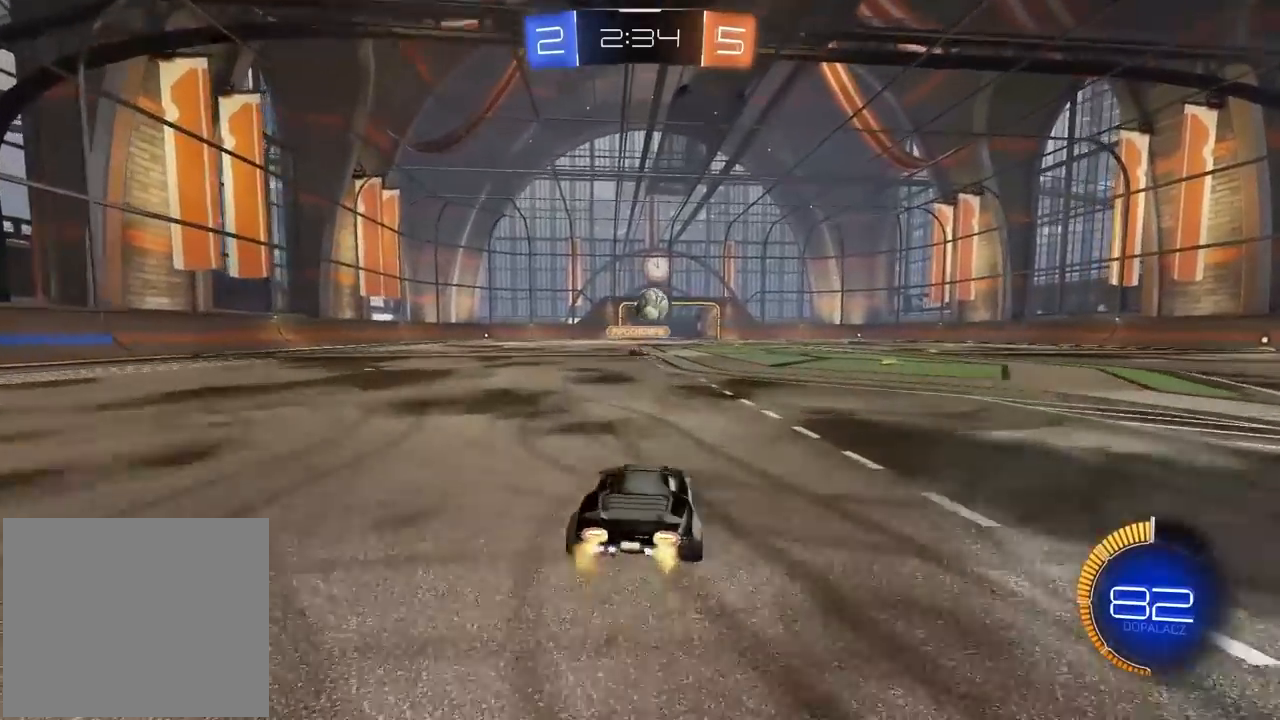
{"buttons": [], "left_stick": "right", "right_stick": "center", "events": [[17, "L1", "up"], [283, "R2", "up"]]}
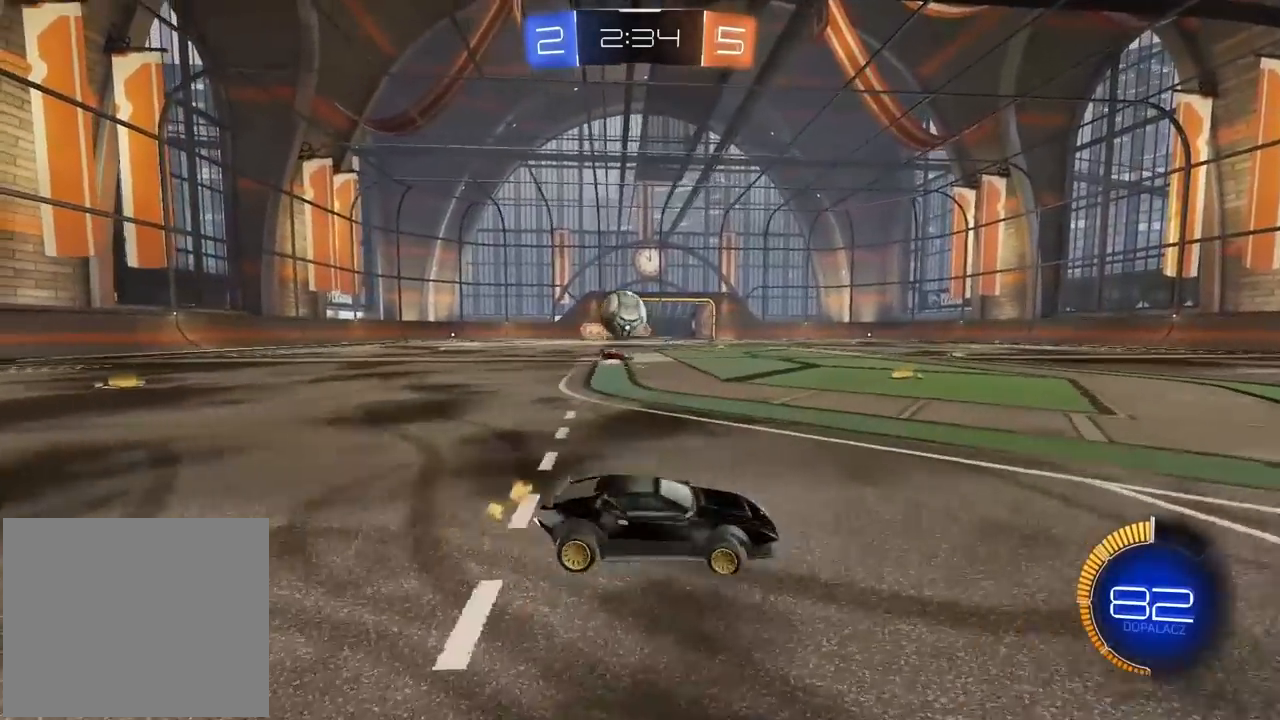
{"buttons": ["L1"], "left_stick": "left", "right_stick": "center", "events": [[50, "R2", "down"], [383, "left_stick", "down"], [433, "L1", "down"], [433, "R2", "up"], [450, "left_stick", "left"]]}
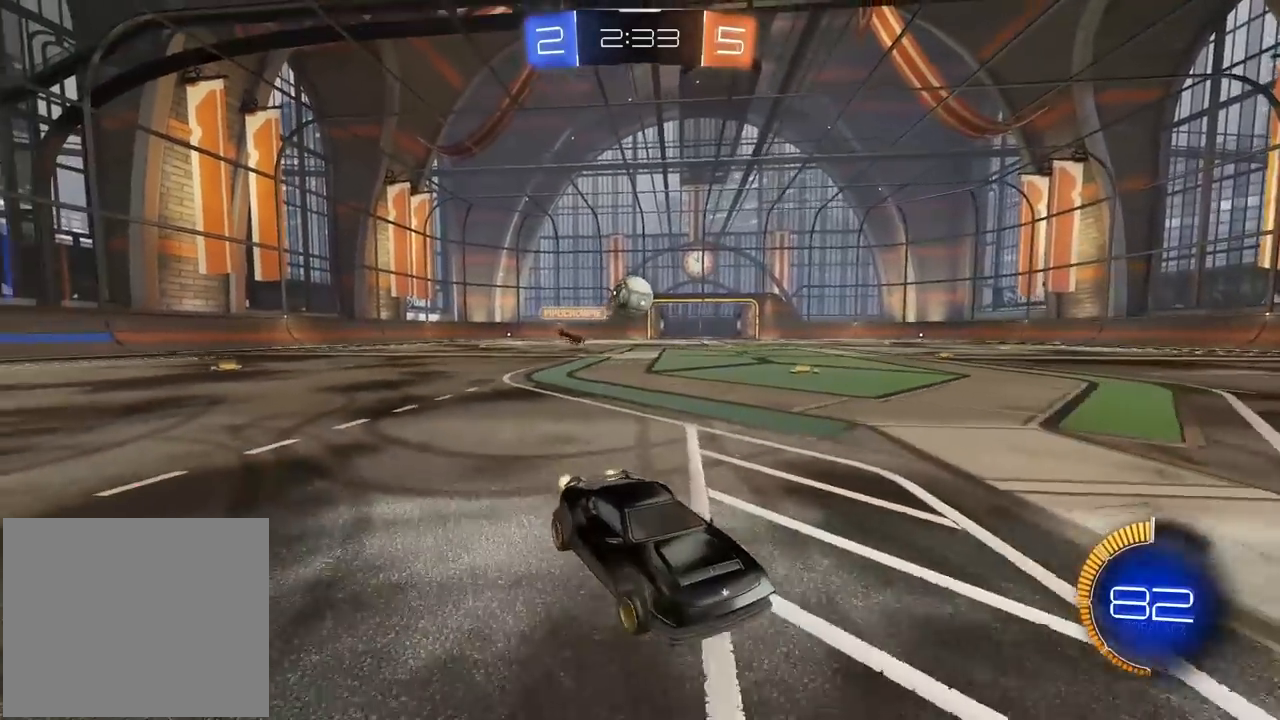
{"buttons": ["R2"], "left_stick": "right", "right_stick": "center", "events": [[67, "R2", "down"], [100, "L1", "up"], [117, "left_stick", "center"], [233, "left_stick", "right"], [250, "L2", "down"], [267, "R2", "up"], [383, "L2", "up"], [383, "R2", "down"]]}
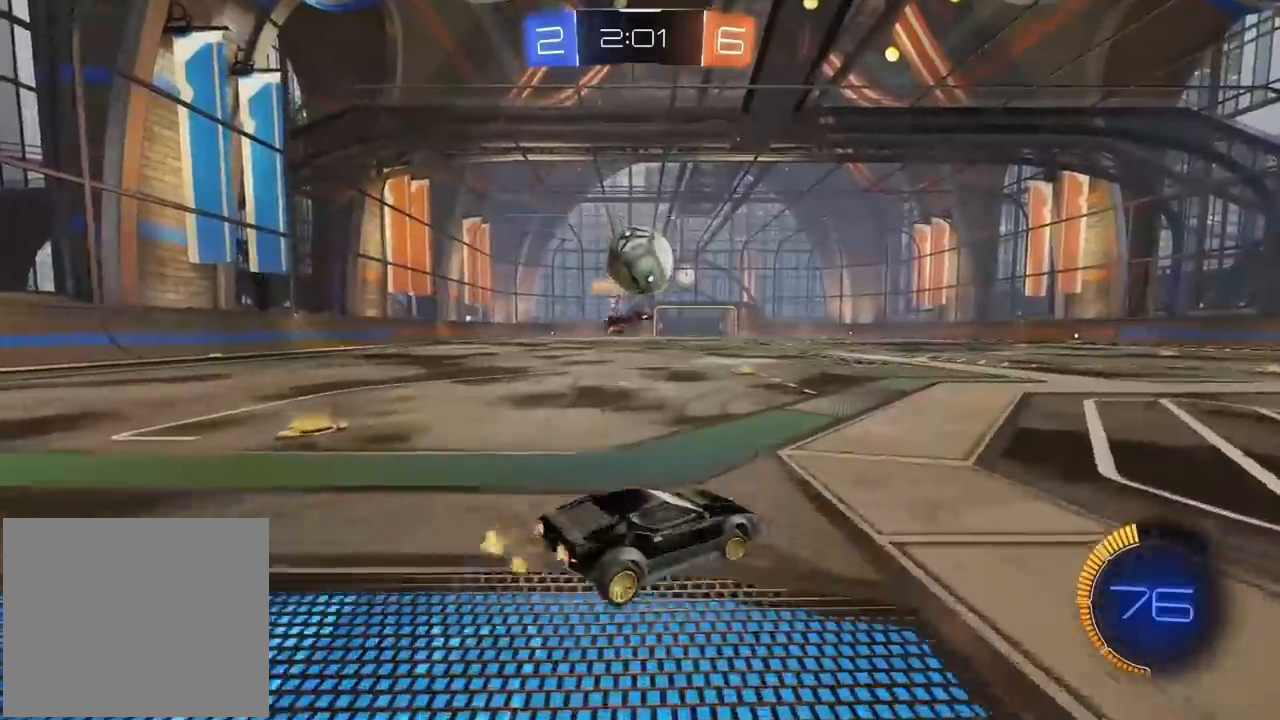
{"buttons": ["R1", "R2"], "left_stick": "left", "right_stick": "center", "events": [[433, "left_stick", "left"], [483, "R1", "down"]]}
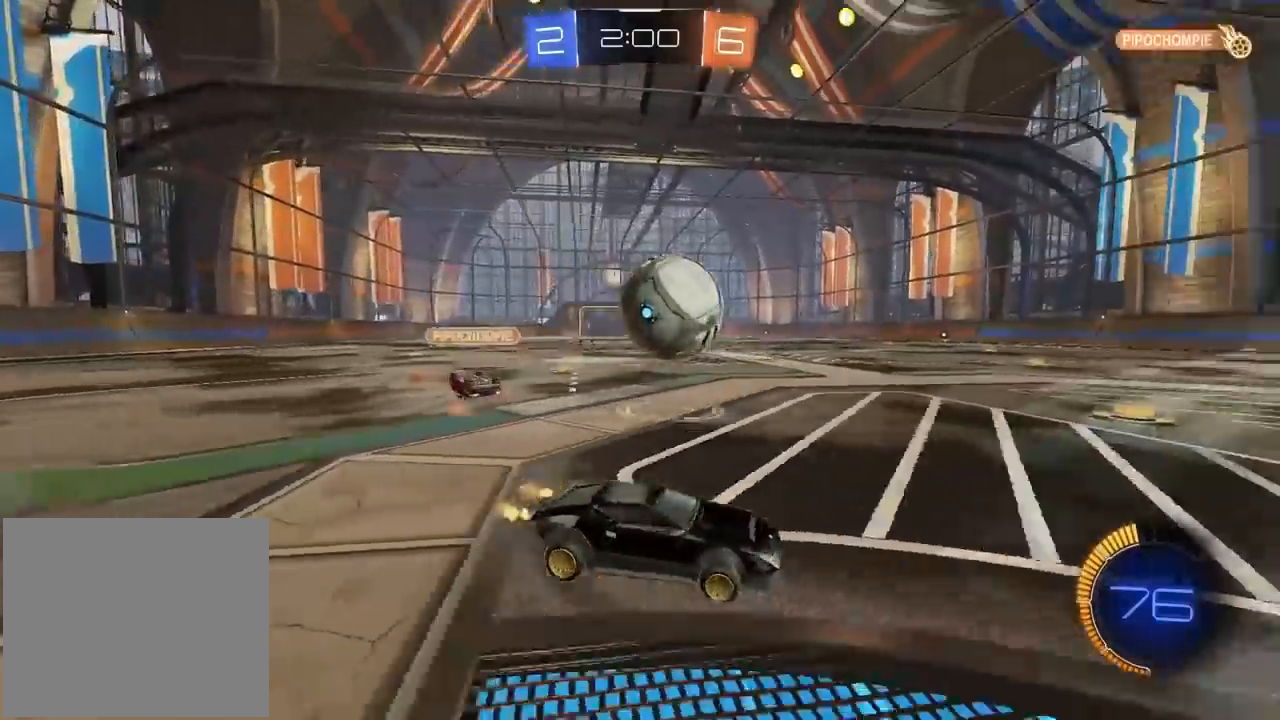
{"buttons": ["CROSS", "L2", "R1", "R2"], "left_stick": "down-right", "right_stick": "center", "events": [[150, "left_stick", "down-left"], [200, "CROSS", "down"], [267, "L2", "down"], [300, "left_stick", "up-left"], [317, "CROSS", "up"], [367, "CROSS", "down"], [450, "left_stick", "down-right"]]}
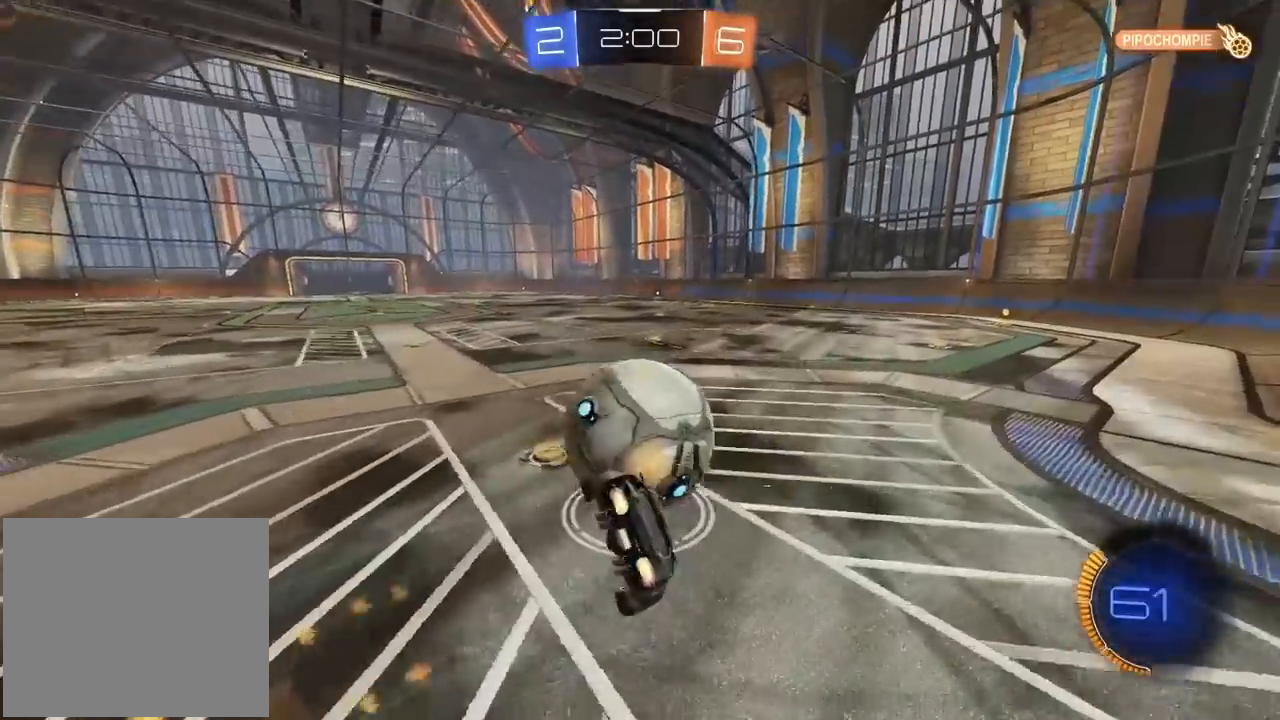
{"buttons": ["CROSS", "L2", "R1", "R2"], "left_stick": "down-right", "right_stick": "center", "events": [[100, "left_stick", "right"], [200, "left_stick", "down-right"]]}
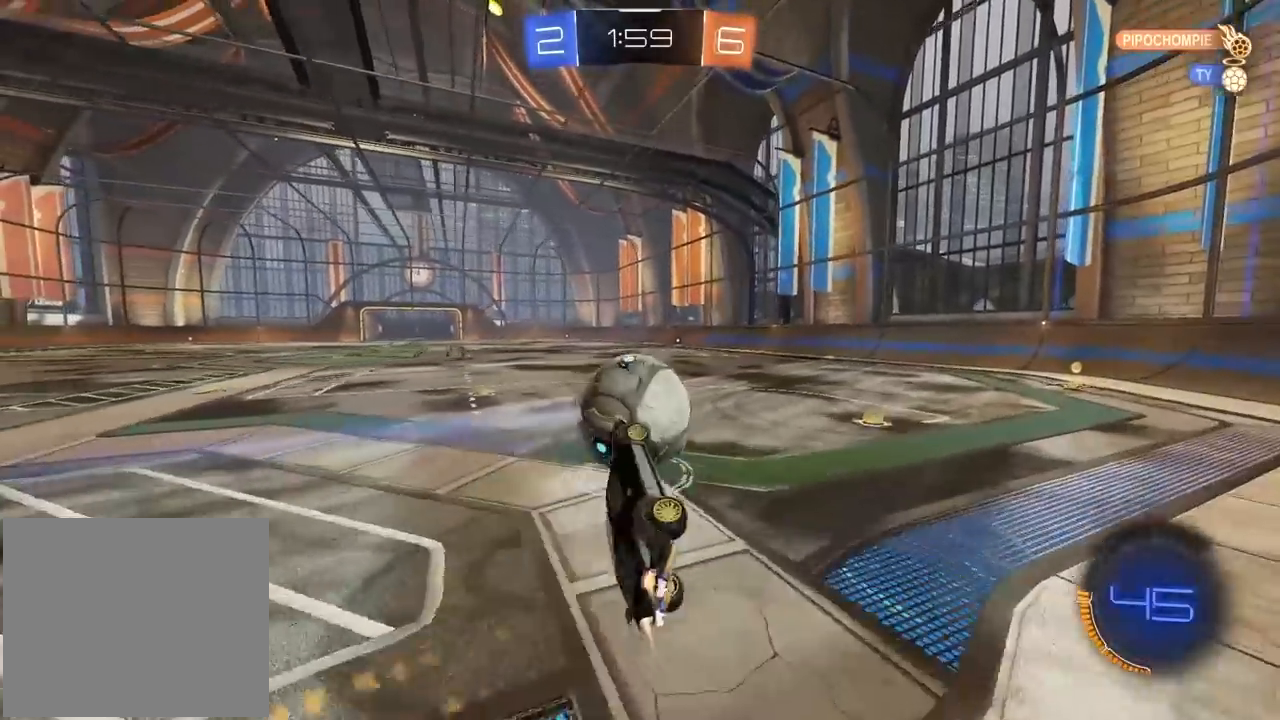
{"buttons": ["R1", "R2"], "left_stick": "right", "right_stick": "center", "events": [[83, "left_stick", "center"], [183, "L2", "up"], [400, "left_stick", "right"], [433, "CROSS", "up"]]}